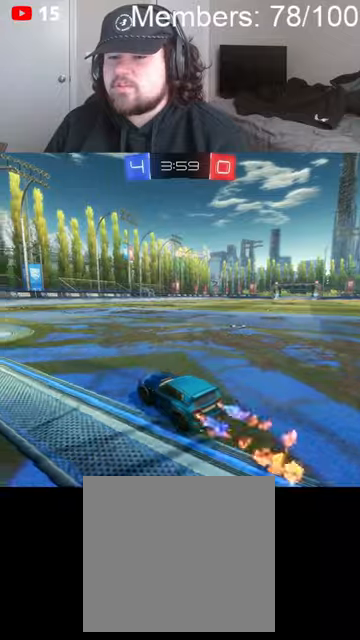
Gameplay with a controller (Xbox layout); each line is a JSON object with the inputs held at the frame after it (dt_ms = milliseconds from this image to that frame). "events" lists button and stick changes between this image and that frame as [ms after this image, input, new state], when the widget could be followed in between.
{"dt_ms": 500, "buttons": ["R2"], "left_stick": "center", "right_stick": "center", "events": [[66, "B", "up"]]}
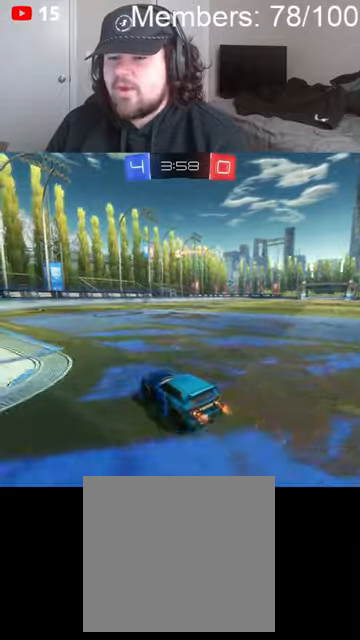
{"dt_ms": 500, "buttons": ["R2"], "left_stick": "center", "right_stick": "center", "events": [[200, "left_stick", "right"], [366, "left_stick", "center"]]}
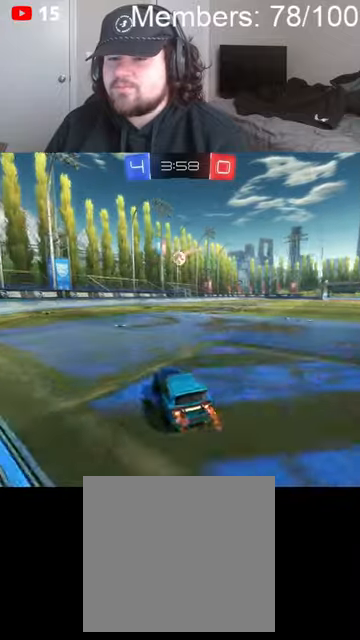
{"dt_ms": 500, "buttons": ["A", "R2"], "left_stick": "center", "right_stick": "center", "events": [[166, "left_stick", "right"], [266, "left_stick", "center"], [433, "A", "down"], [466, "B", "down"], [500, "B", "up"]]}
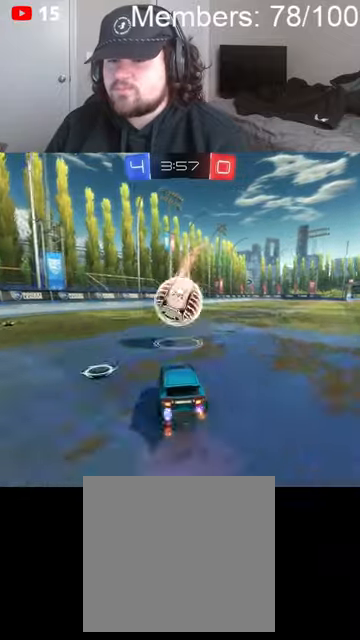
{"dt_ms": 500, "buttons": ["R2"], "left_stick": "up-left", "right_stick": "center", "events": [[33, "left_stick", "left"], [66, "A", "up"], [166, "left_stick", "center"], [266, "left_stick", "right"], [333, "left_stick", "center"], [400, "left_stick", "up-left"]]}
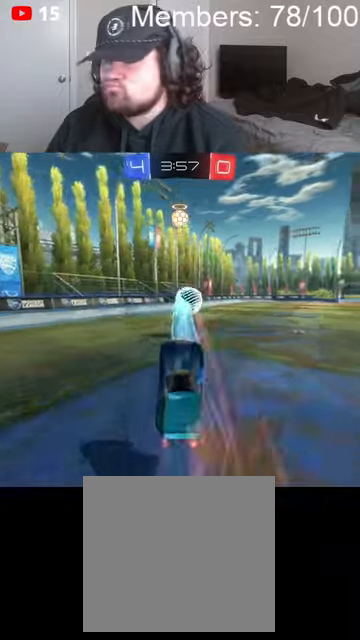
{"dt_ms": 500, "buttons": ["R2"], "left_stick": "up-right", "right_stick": "center", "events": [[133, "left_stick", "up"], [266, "left_stick", "up-right"]]}
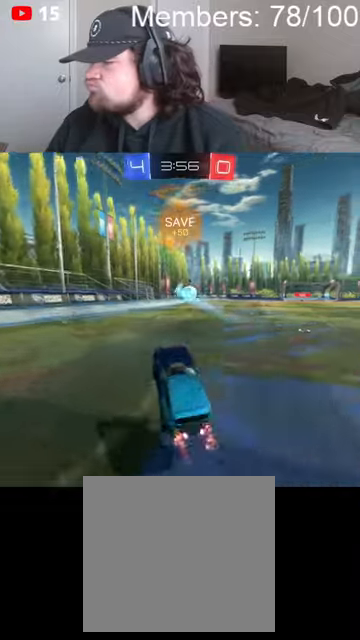
{"dt_ms": 500, "buttons": ["B", "R2"], "left_stick": "right", "right_stick": "center", "events": [[66, "left_stick", "right"], [166, "B", "down"]]}
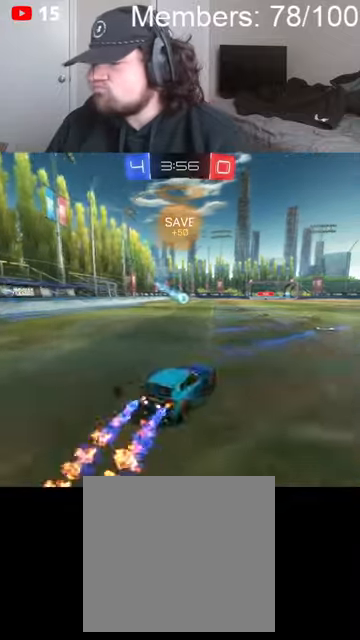
{"dt_ms": 500, "buttons": ["B", "R2"], "left_stick": "right", "right_stick": "center", "events": [[166, "L1", "down"], [300, "L1", "up"]]}
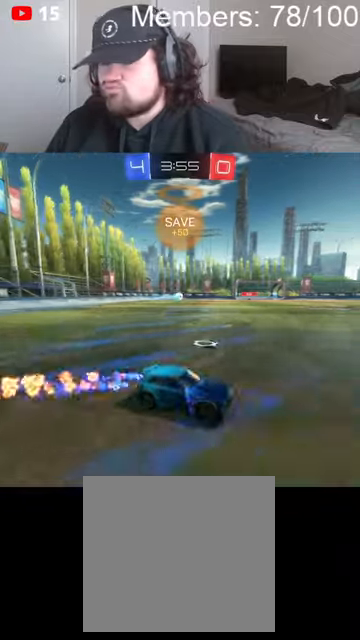
{"dt_ms": 500, "buttons": ["B", "R2"], "left_stick": "left", "right_stick": "center", "events": [[100, "left_stick", "center"], [166, "left_stick", "right"], [433, "left_stick", "center"], [500, "left_stick", "left"]]}
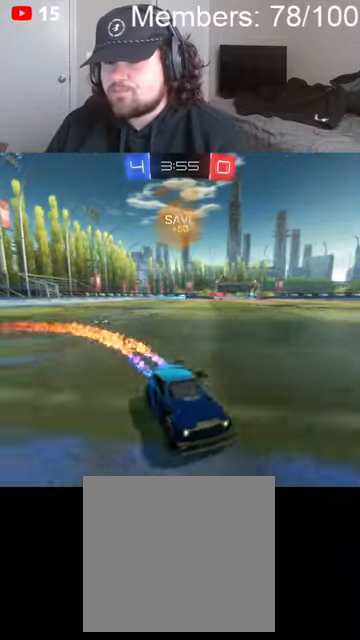
{"dt_ms": 500, "buttons": ["L1"], "left_stick": "left", "right_stick": "center", "events": [[133, "L1", "down"], [400, "B", "up"], [433, "R2", "up"]]}
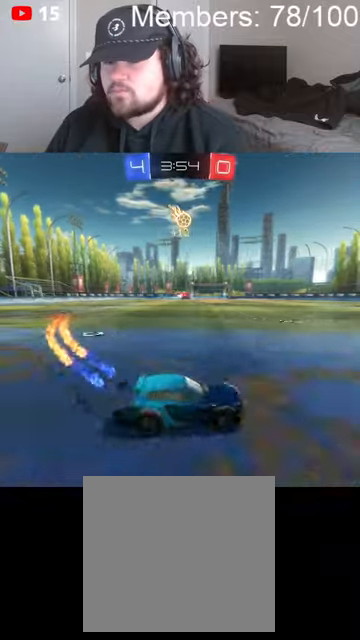
{"dt_ms": 500, "buttons": ["L2"], "left_stick": "center", "right_stick": "center", "events": [[33, "L1", "up"], [33, "L2", "down"], [100, "left_stick", "up-right"], [300, "left_stick", "center"]]}
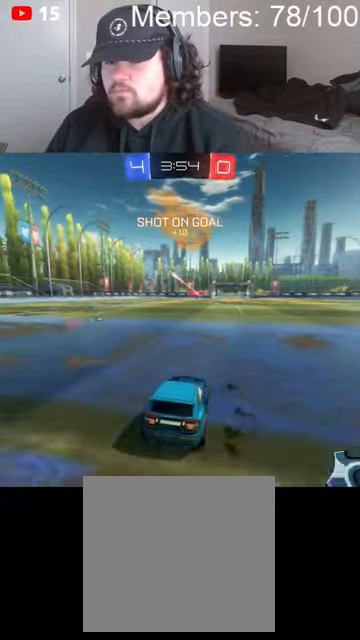
{"dt_ms": 500, "buttons": ["L2"], "left_stick": "right", "right_stick": "center", "events": [[166, "left_stick", "right"]]}
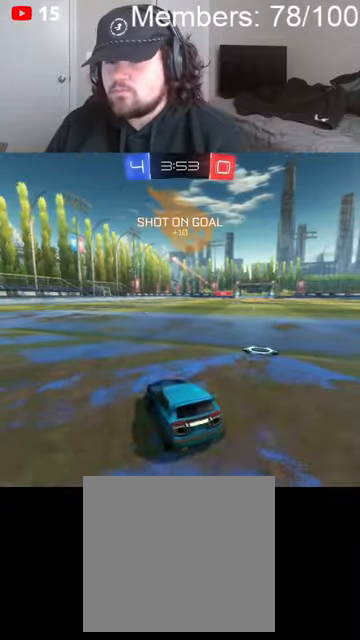
{"dt_ms": 500, "buttons": ["R2"], "left_stick": "left", "right_stick": "center", "events": [[66, "L2", "up"], [133, "R2", "down"], [133, "left_stick", "center"], [200, "left_stick", "left"]]}
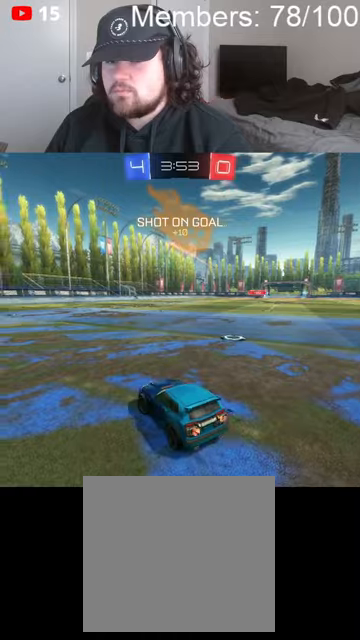
{"dt_ms": 500, "buttons": ["A"], "left_stick": "down-left", "right_stick": "center", "events": [[133, "left_stick", "center"], [266, "A", "down"], [300, "R2", "up"], [333, "A", "up"], [400, "A", "down"], [500, "left_stick", "down-left"]]}
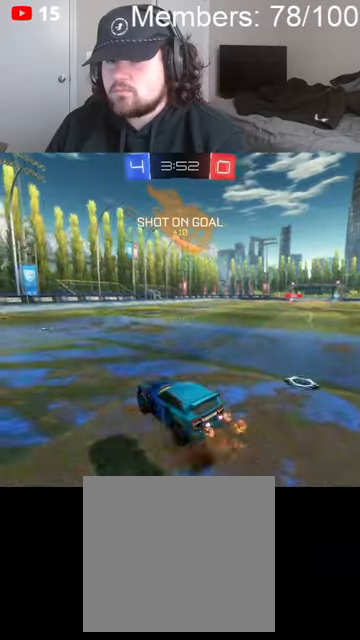
{"dt_ms": 500, "buttons": ["A", "B"], "left_stick": "up-right", "right_stick": "center", "events": [[33, "B", "down"], [133, "R2", "down"], [166, "left_stick", "down-right"], [300, "left_stick", "center"], [333, "A", "up"], [333, "B", "up"], [333, "R2", "up"], [433, "A", "down"], [433, "B", "down"], [500, "left_stick", "up-right"]]}
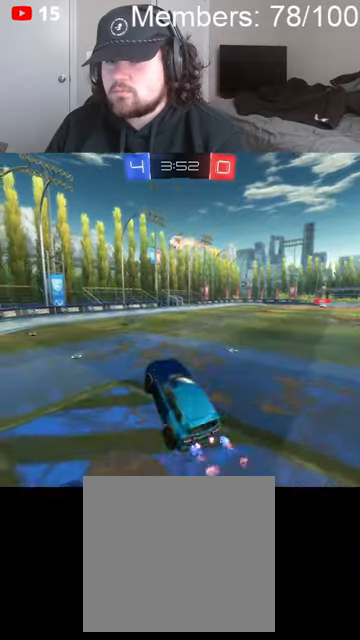
{"dt_ms": 500, "buttons": ["L1"], "left_stick": "right", "right_stick": "center", "events": [[33, "left_stick", "center"], [133, "left_stick", "down"], [300, "left_stick", "right"], [333, "A", "up"], [333, "B", "up"], [366, "L1", "down"]]}
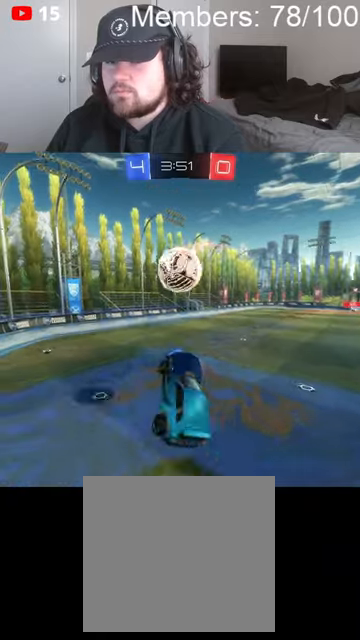
{"dt_ms": 500, "buttons": ["L1"], "left_stick": "right", "right_stick": "center", "events": []}
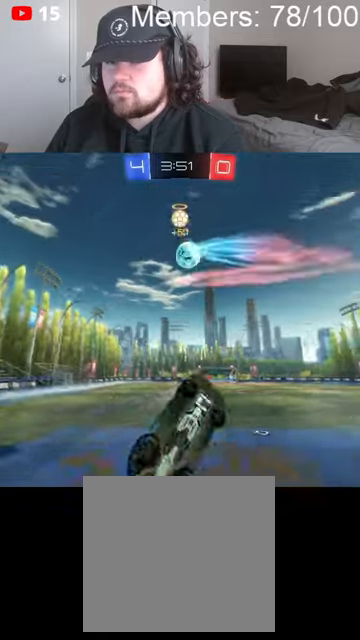
{"dt_ms": 500, "buttons": ["B", "R2"], "left_stick": "up-right", "right_stick": "center", "events": [[100, "R2", "down"], [100, "left_stick", "up-right"], [166, "B", "down"], [233, "L1", "up"]]}
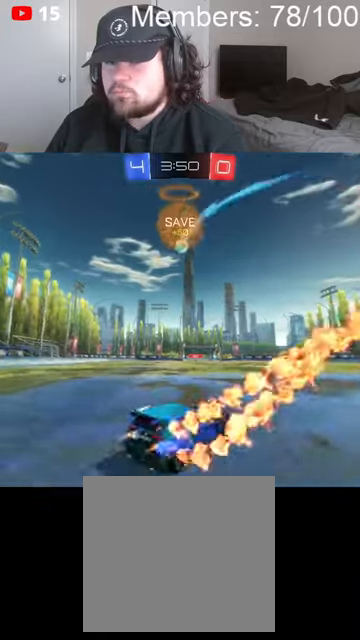
{"dt_ms": 500, "buttons": ["B", "R2"], "left_stick": "up-right", "right_stick": "center", "events": []}
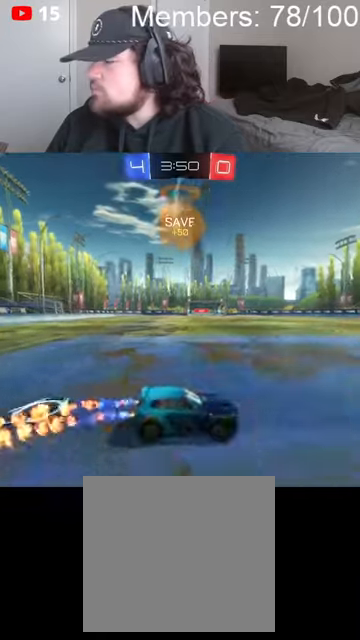
{"dt_ms": 1000, "buttons": ["L1"], "left_stick": "left", "right_stick": "center", "events": [[100, "left_stick", "center"], [233, "left_stick", "right"], [500, "left_stick", "center"], [566, "L1", "down"], [566, "left_stick", "left"], [966, "B", "up"], [966, "R2", "up"]]}